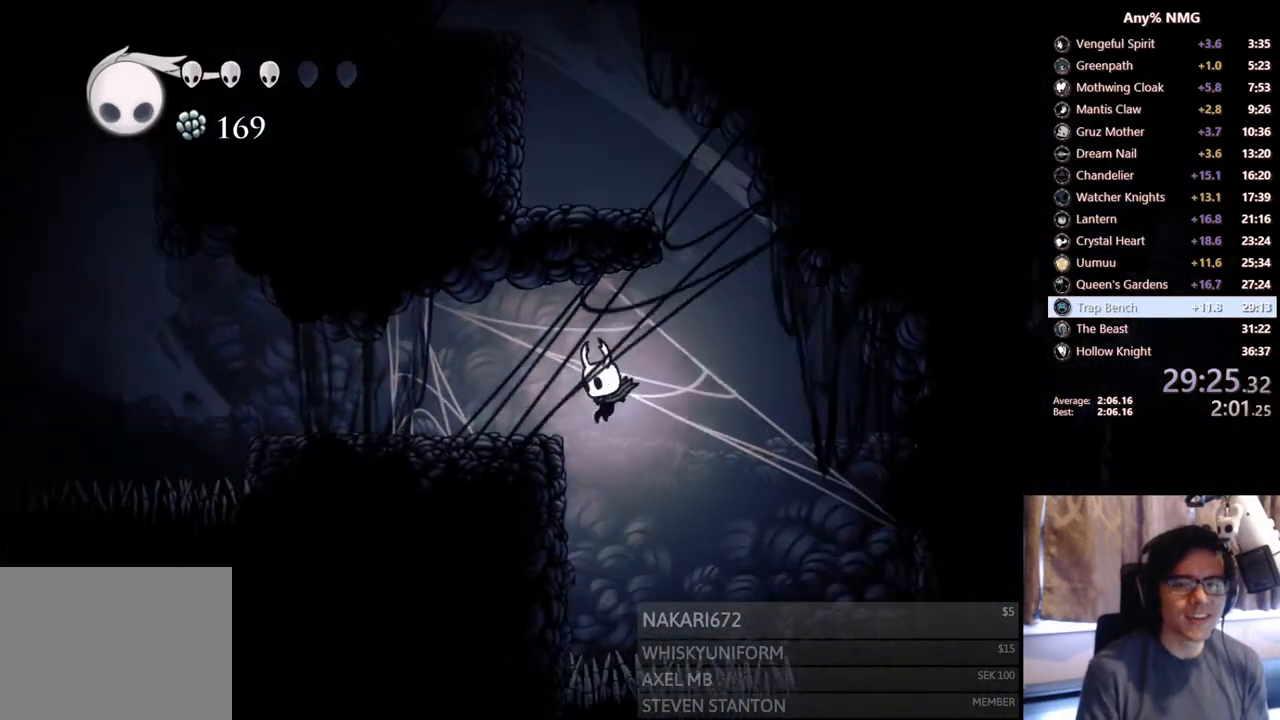
Gameplay with a controller (Xbox layout); each line is a JSON object with the inputs held at the frame after it. "events" lists button and stick changes between this image and that frame as [ms after this image, input, new state], when the widget could be followed in between. Not read: HOME L3 R3.
{"buttons": ["A", "DPAD_LEFT"], "left_stick": "center", "right_stick": "center", "events": [[33, "R2", "down"], [350, "R2", "up"], [500, "A", "down"]]}
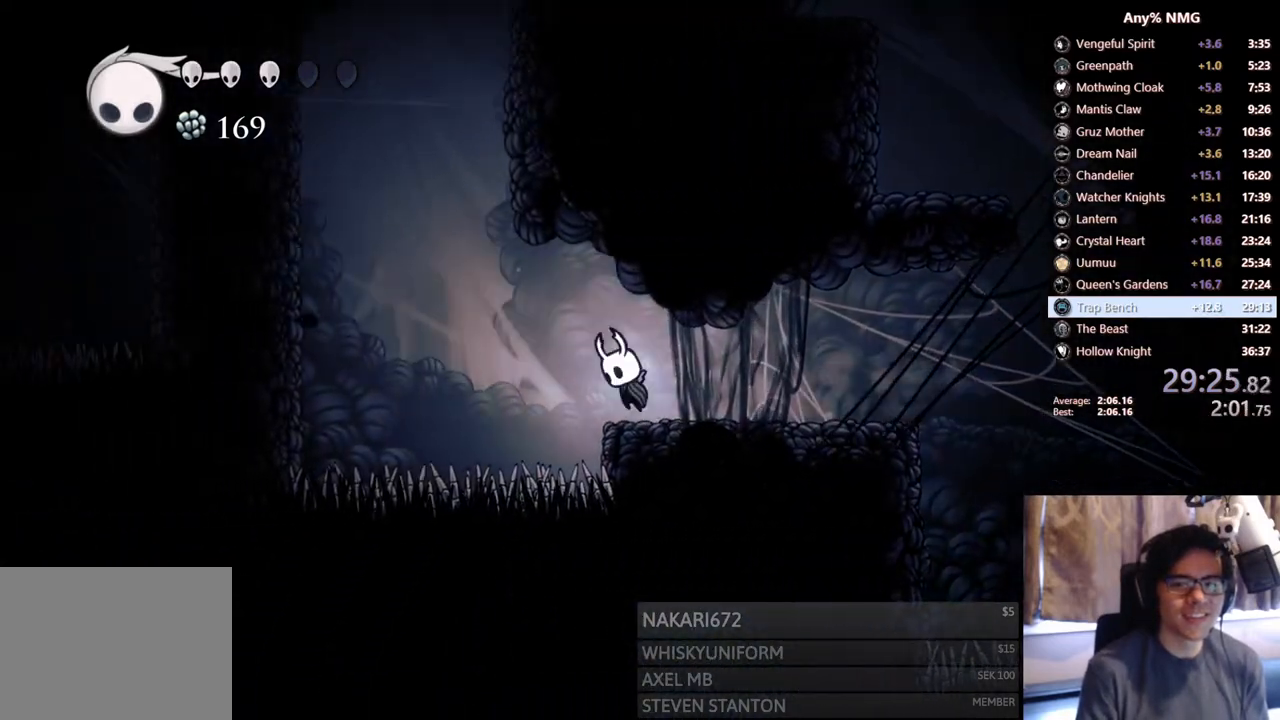
{"buttons": ["R2", "DPAD_LEFT"], "left_stick": "center", "right_stick": "center", "events": [[233, "A", "up"], [300, "R2", "down"]]}
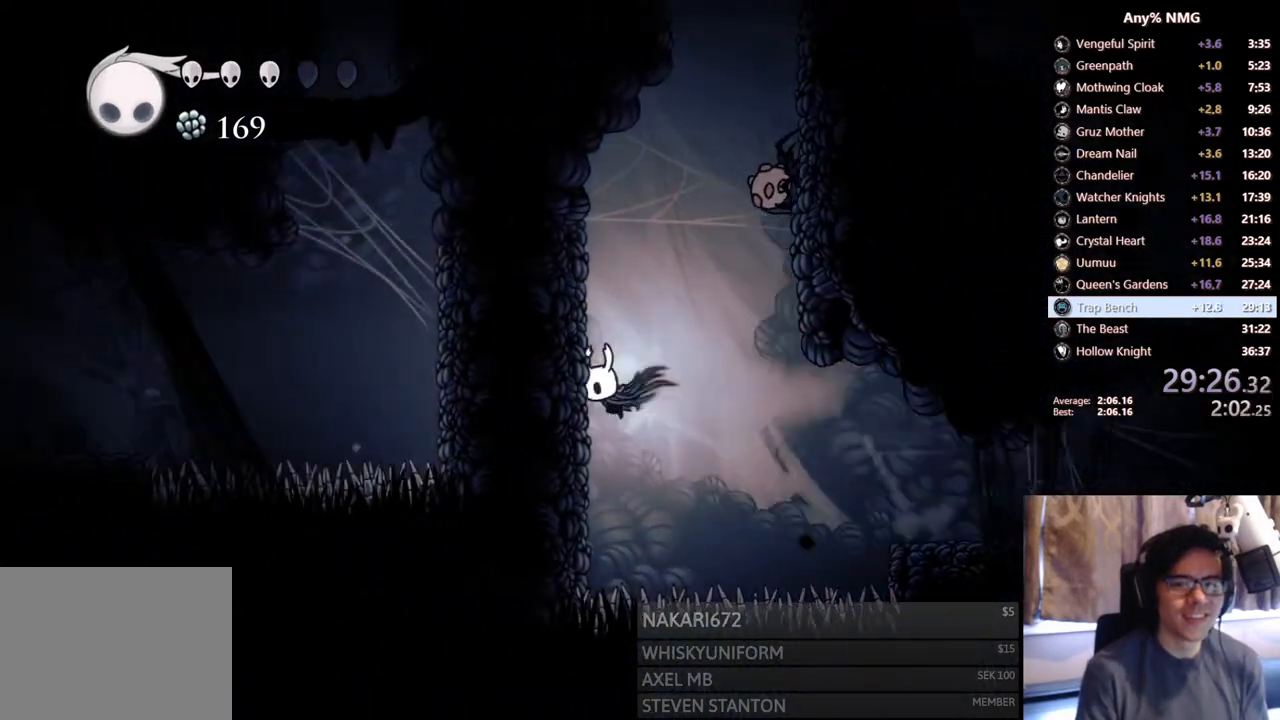
{"buttons": ["A", "DPAD_RIGHT"], "left_stick": "center", "right_stick": "center", "events": [[100, "R2", "up"], [133, "A", "down"], [450, "A", "up"], [483, "A", "down"], [500, "DPAD_LEFT", "up"], [500, "DPAD_RIGHT", "down"]]}
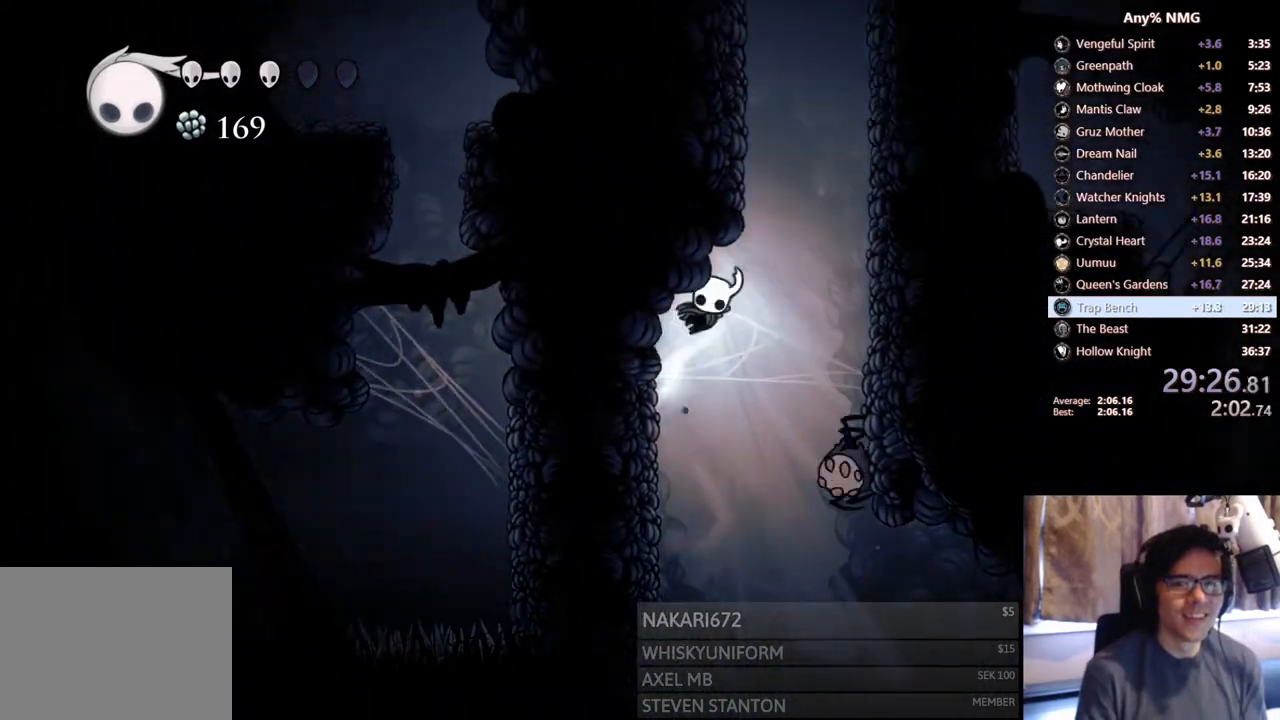
{"buttons": ["A", "DPAD_LEFT"], "left_stick": "center", "right_stick": "center", "events": [[200, "DPAD_LEFT", "down"], [200, "DPAD_RIGHT", "up"], [333, "A", "up"], [400, "A", "down"]]}
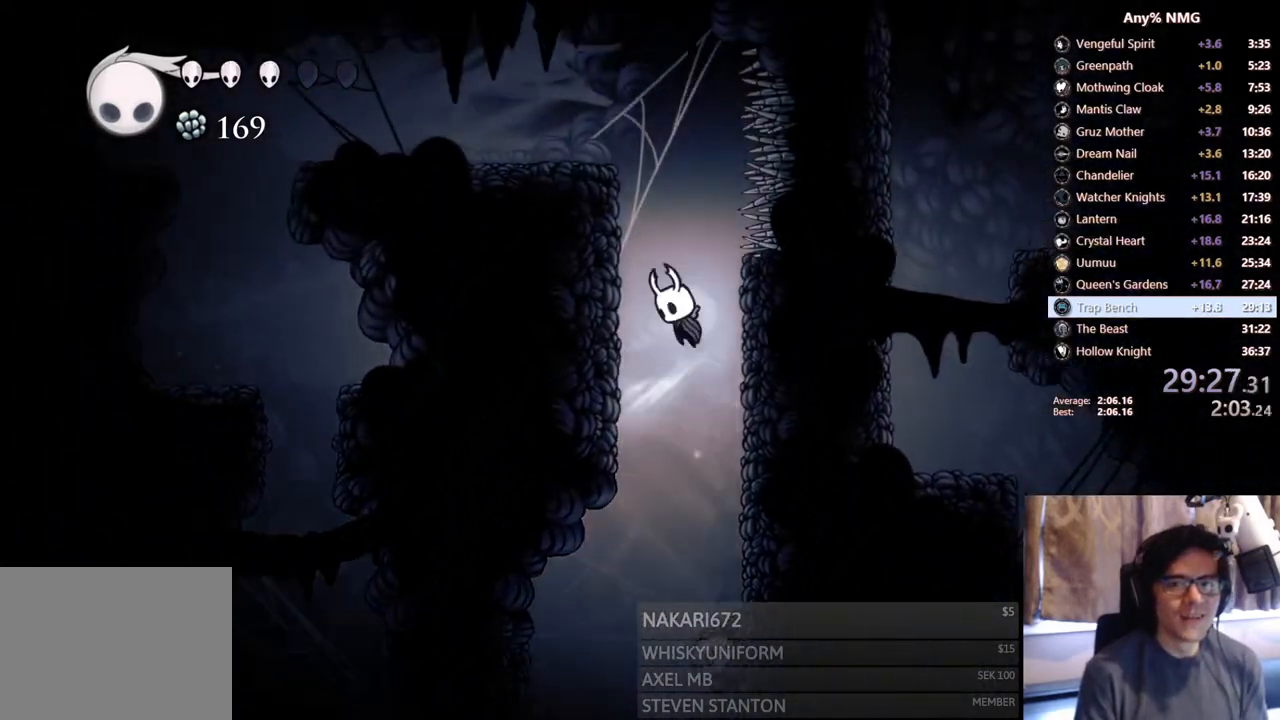
{"buttons": ["A", "R2", "DPAD_LEFT"], "left_stick": "center", "right_stick": "center", "events": [[200, "A", "up"], [250, "A", "down"], [383, "R2", "down"]]}
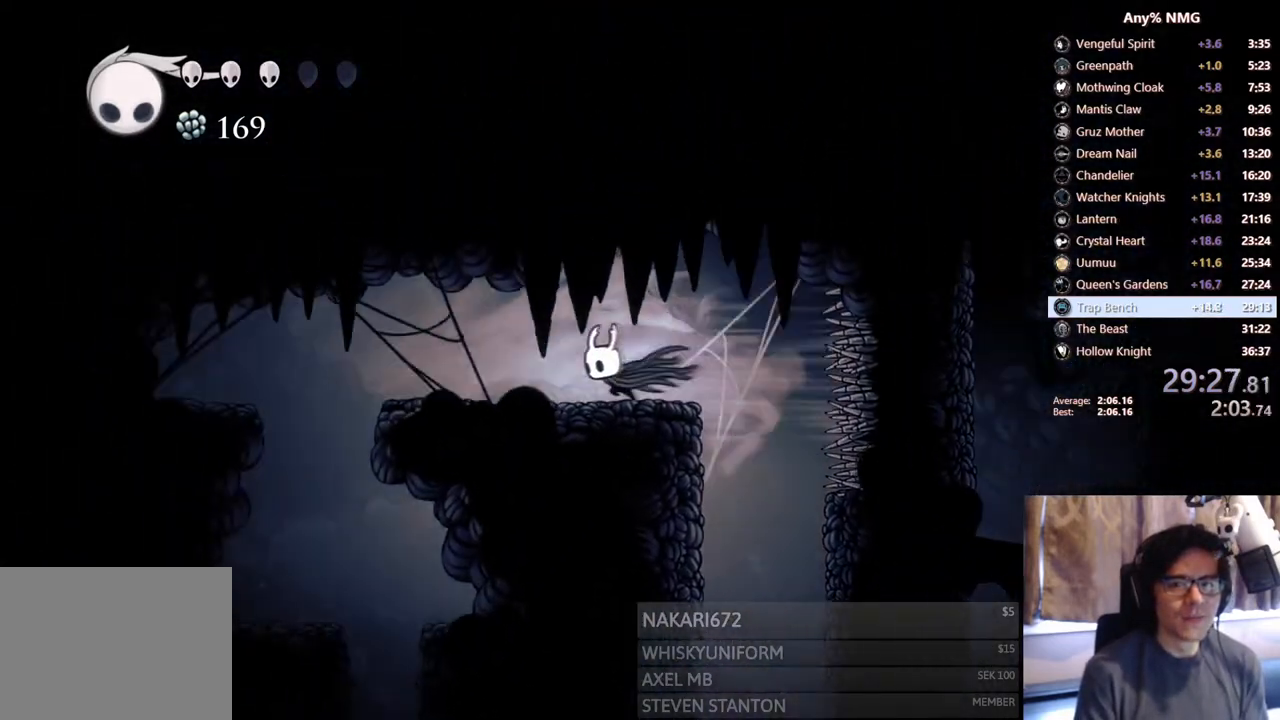
{"buttons": ["DPAD_LEFT"], "left_stick": "center", "right_stick": "center", "events": [[50, "A", "up"], [100, "R2", "up"], [250, "A", "down"], [350, "A", "up"]]}
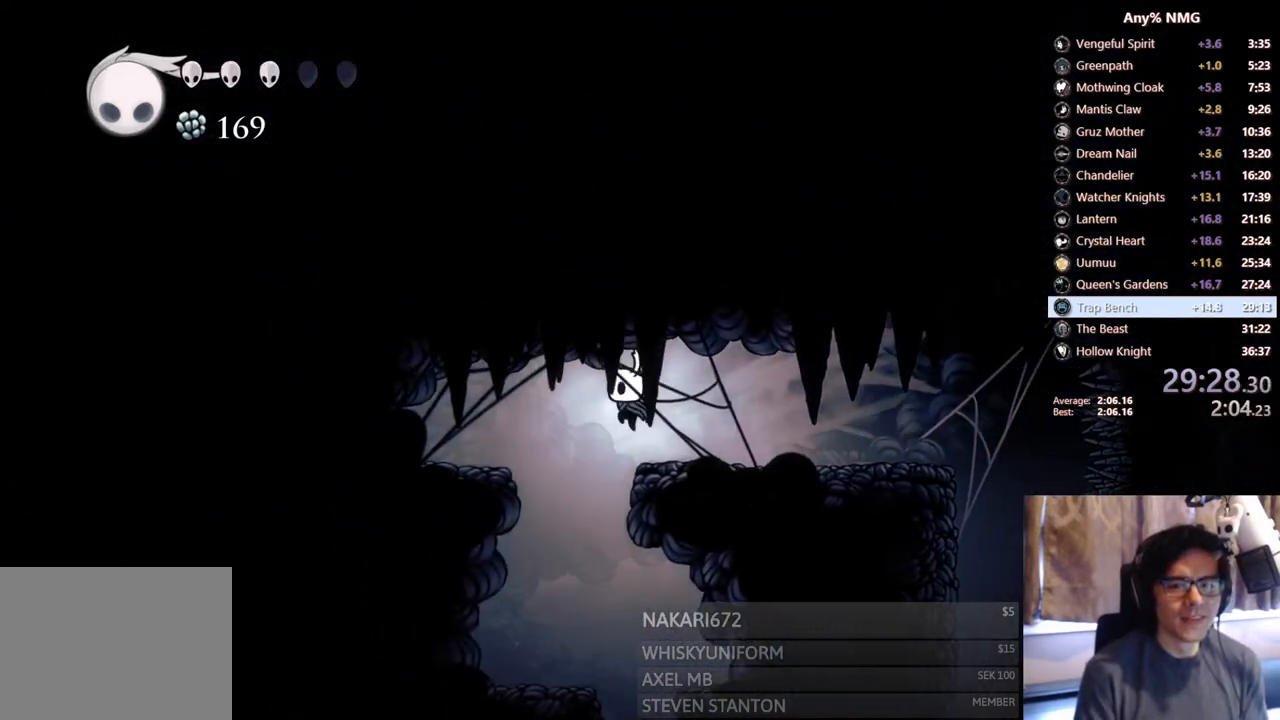
{"buttons": ["DPAD_RIGHT"], "left_stick": "center", "right_stick": "center", "events": [[250, "DPAD_LEFT", "up"], [283, "DPAD_RIGHT", "down"]]}
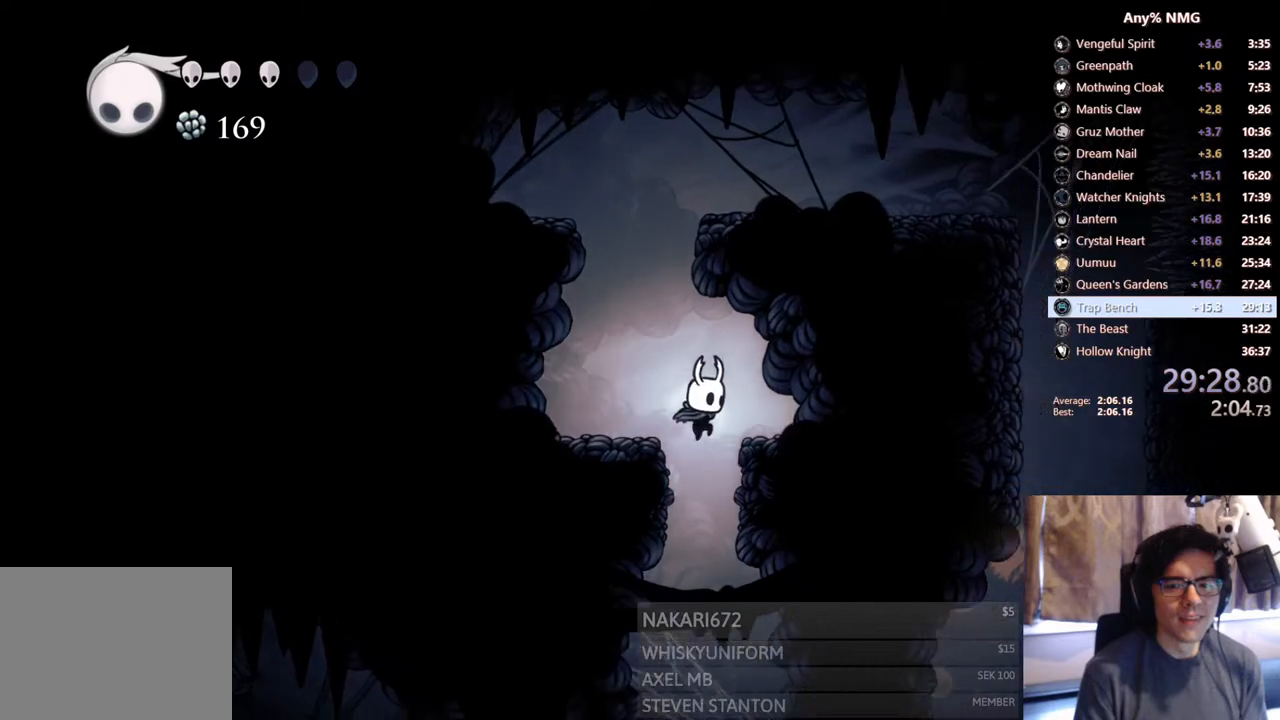
{"buttons": ["DPAD_RIGHT"], "left_stick": "center", "right_stick": "center", "events": [[83, "DPAD_RIGHT", "up"], [350, "DPAD_RIGHT", "down"]]}
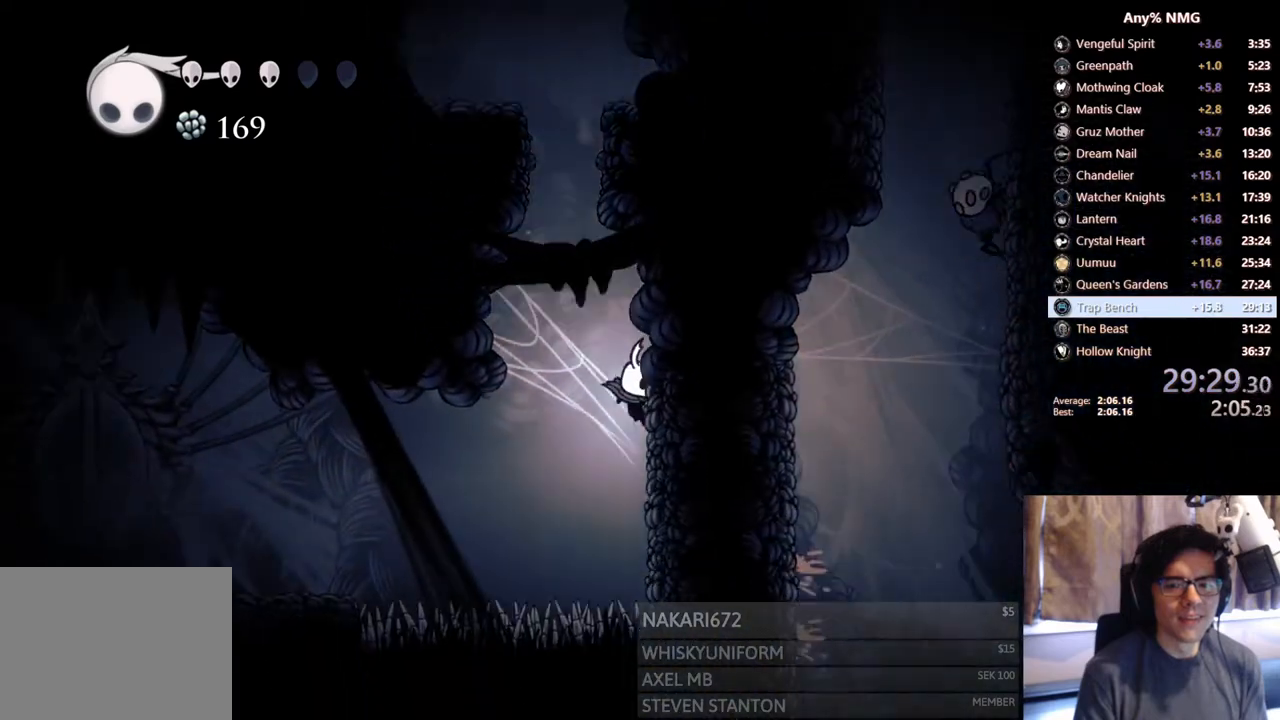
{"buttons": ["L2", "DPAD_RIGHT"], "left_stick": "center", "right_stick": "center", "events": [[133, "L2", "down"]]}
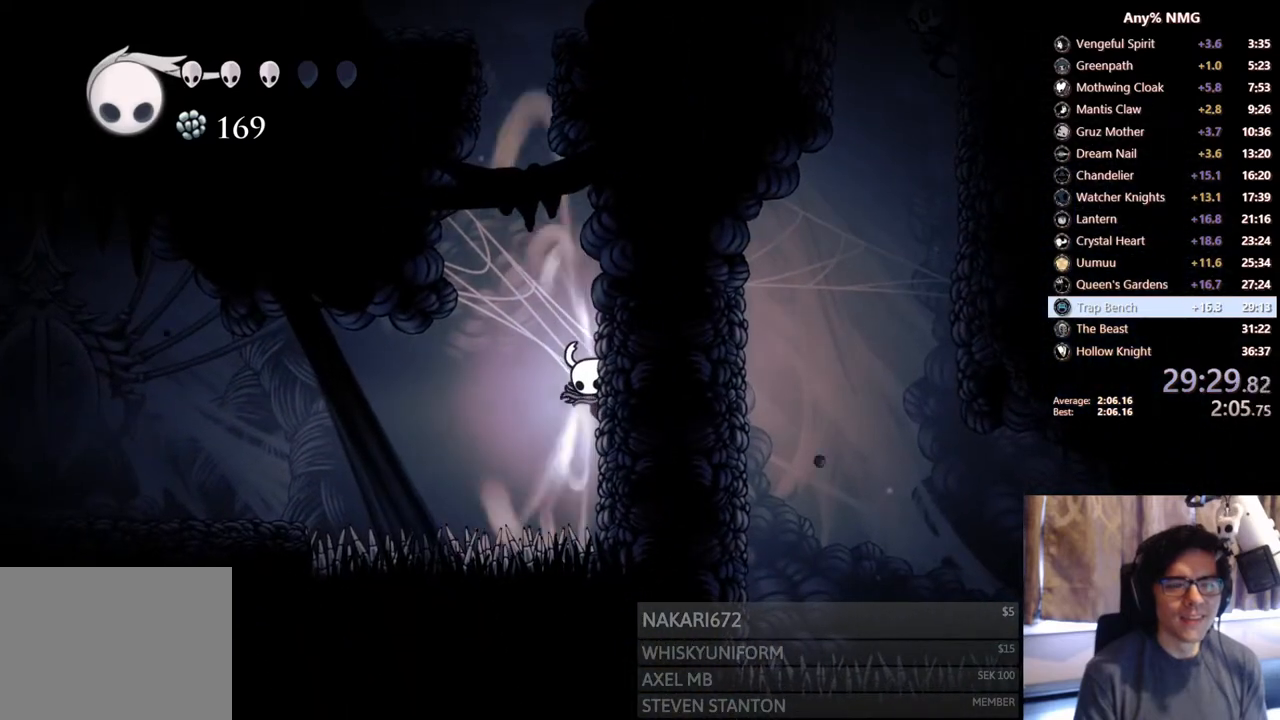
{"buttons": ["L2", "DPAD_RIGHT"], "left_stick": "center", "right_stick": "center", "events": []}
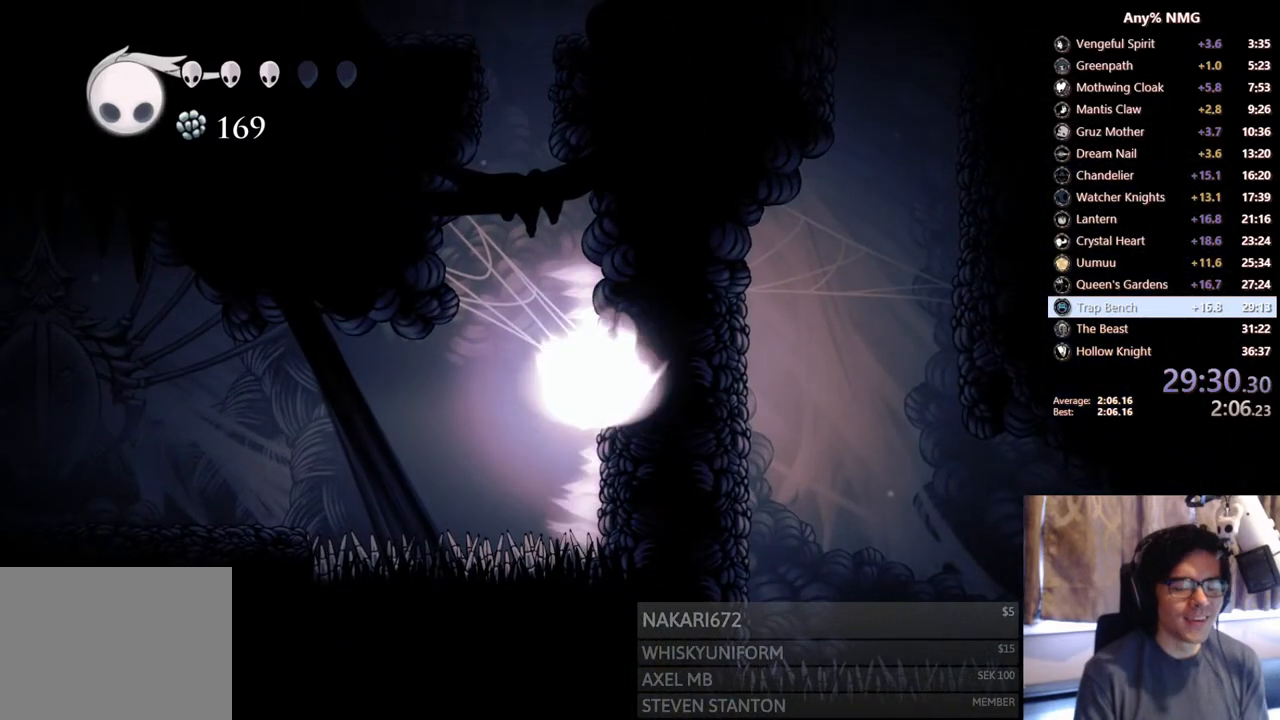
{"buttons": [], "left_stick": "center", "right_stick": "center", "events": [[133, "L2", "up"], [150, "DPAD_RIGHT", "up"]]}
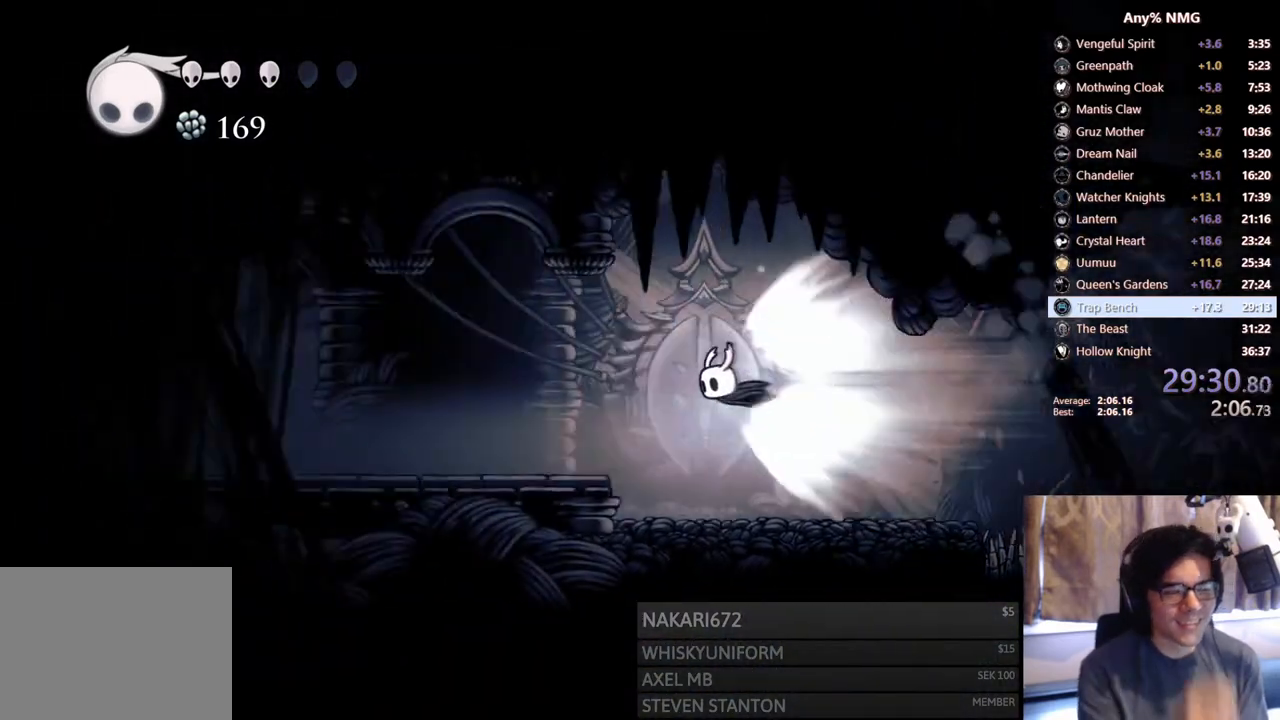
{"buttons": [], "left_stick": "center", "right_stick": "center", "events": []}
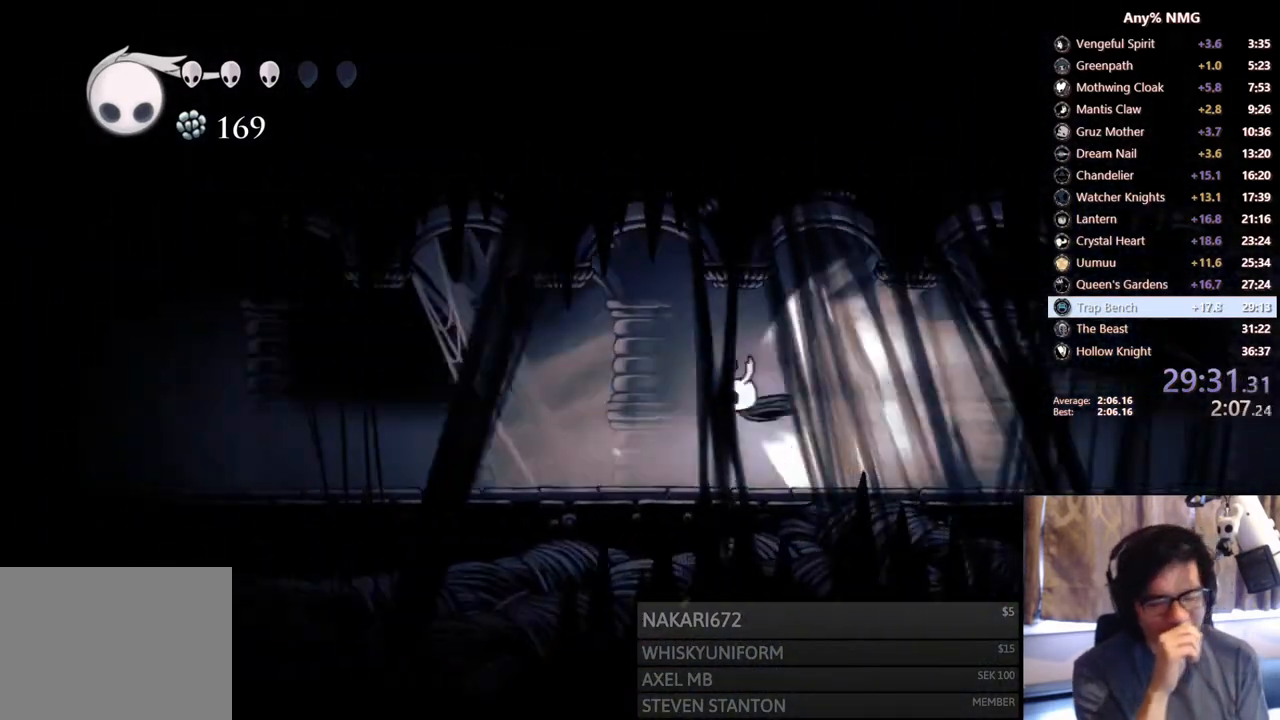
{"buttons": [], "left_stick": "center", "right_stick": "center", "events": []}
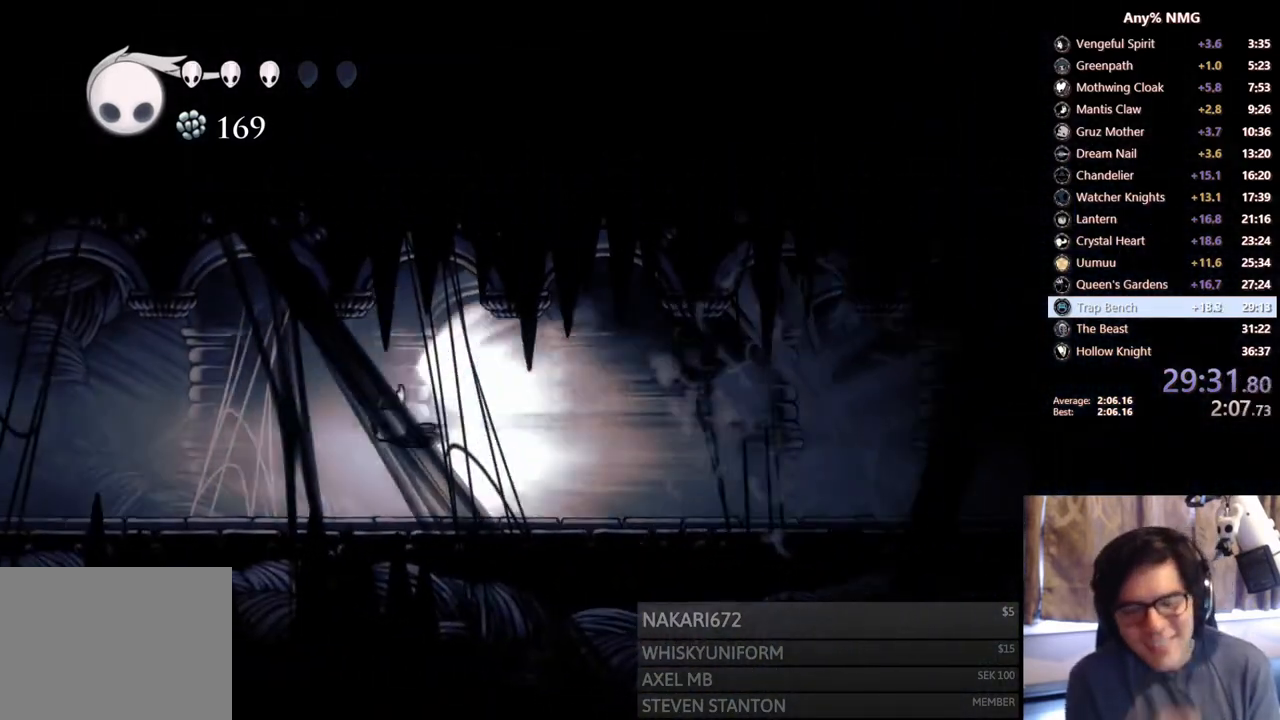
{"buttons": [], "left_stick": "center", "right_stick": "center", "events": []}
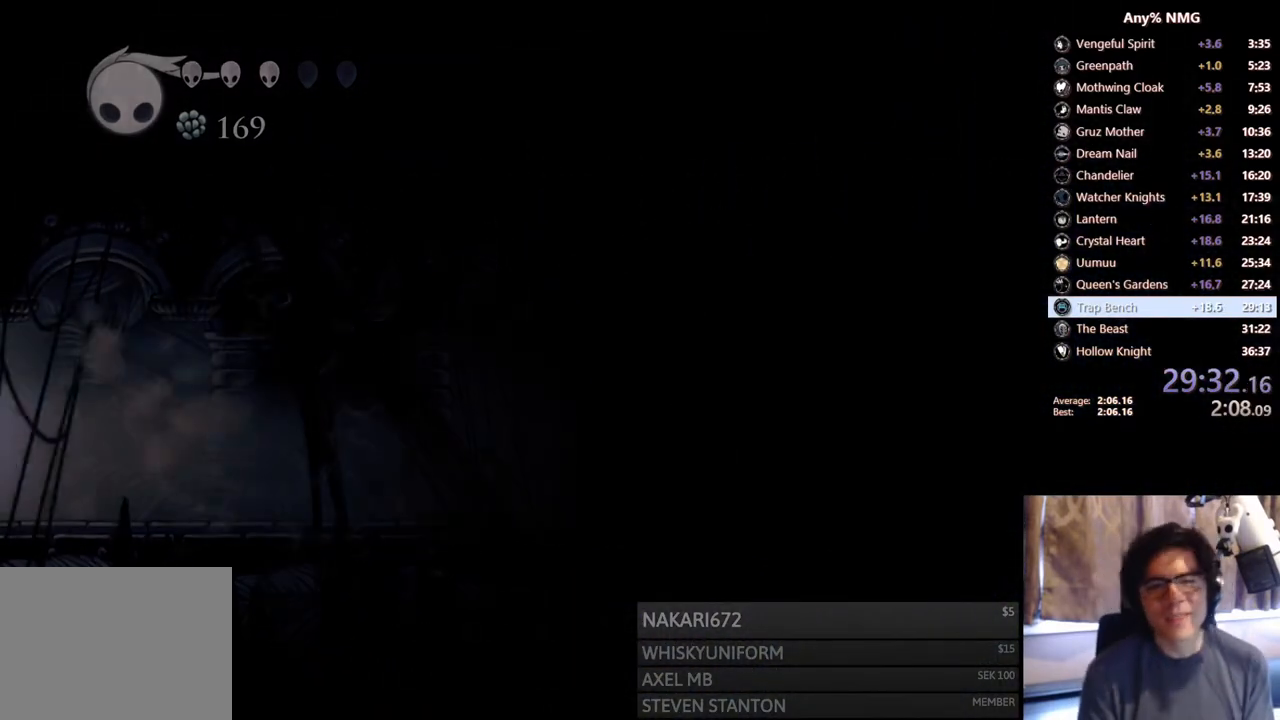
{"buttons": [], "left_stick": "center", "right_stick": "center", "events": []}
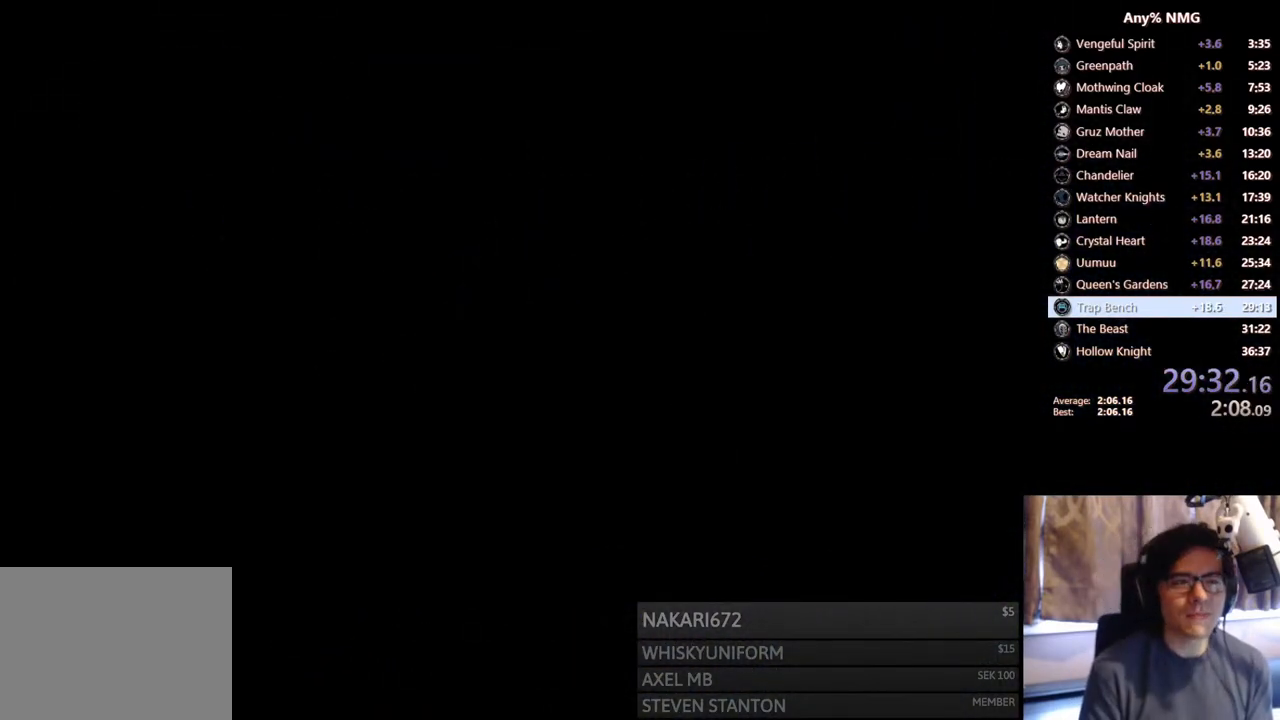
{"buttons": [], "left_stick": "center", "right_stick": "center", "events": []}
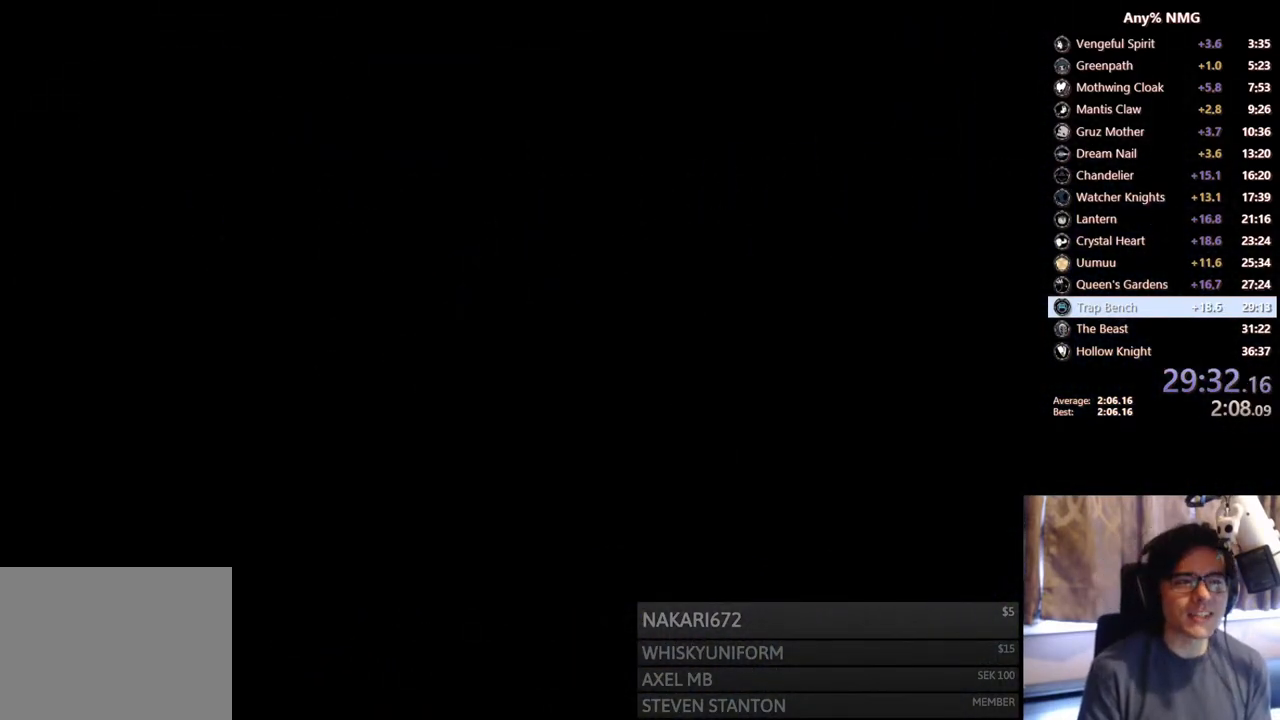
{"buttons": [], "left_stick": "center", "right_stick": "center", "events": []}
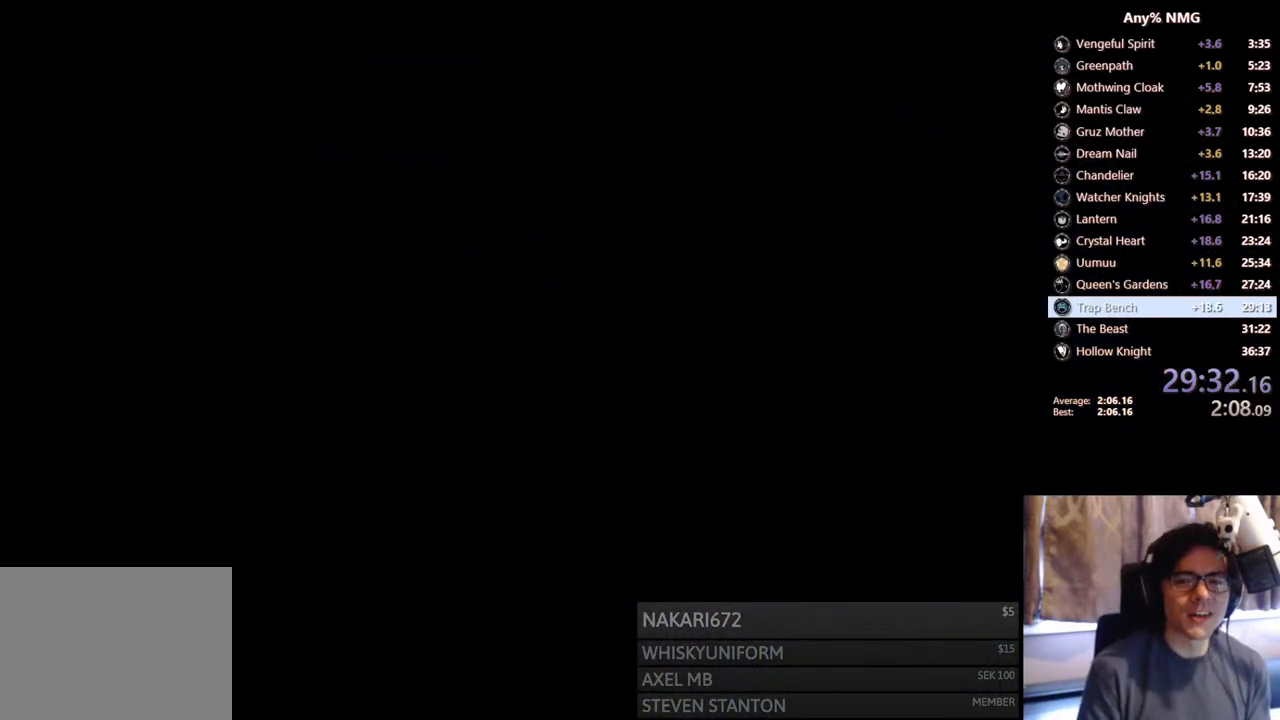
{"buttons": [], "left_stick": "center", "right_stick": "center", "events": []}
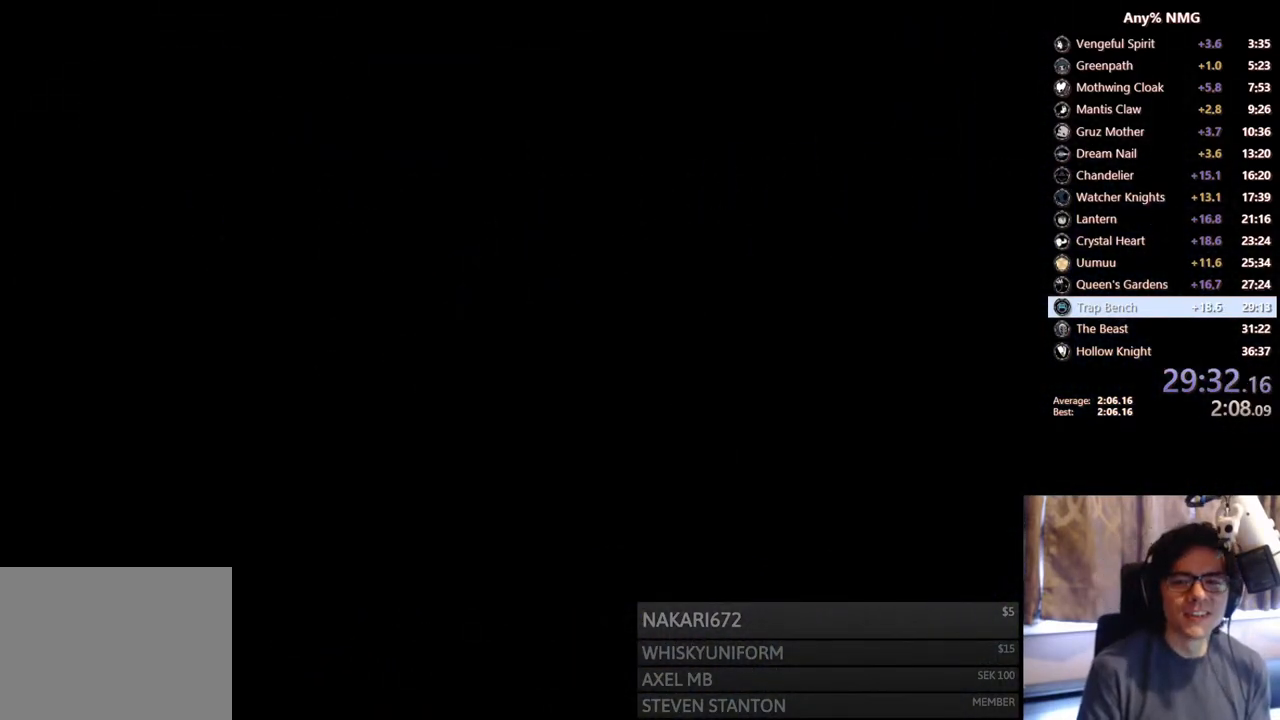
{"buttons": [], "left_stick": "center", "right_stick": "center", "events": []}
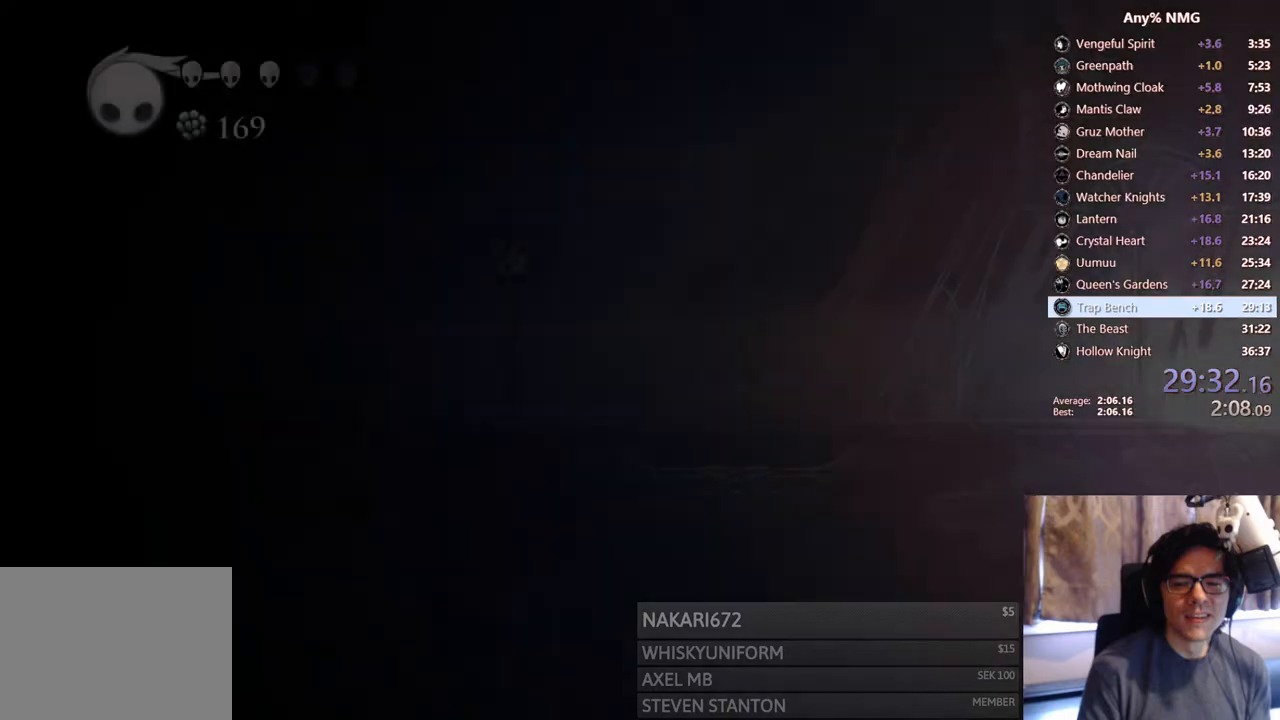
{"buttons": [], "left_stick": "center", "right_stick": "center", "events": []}
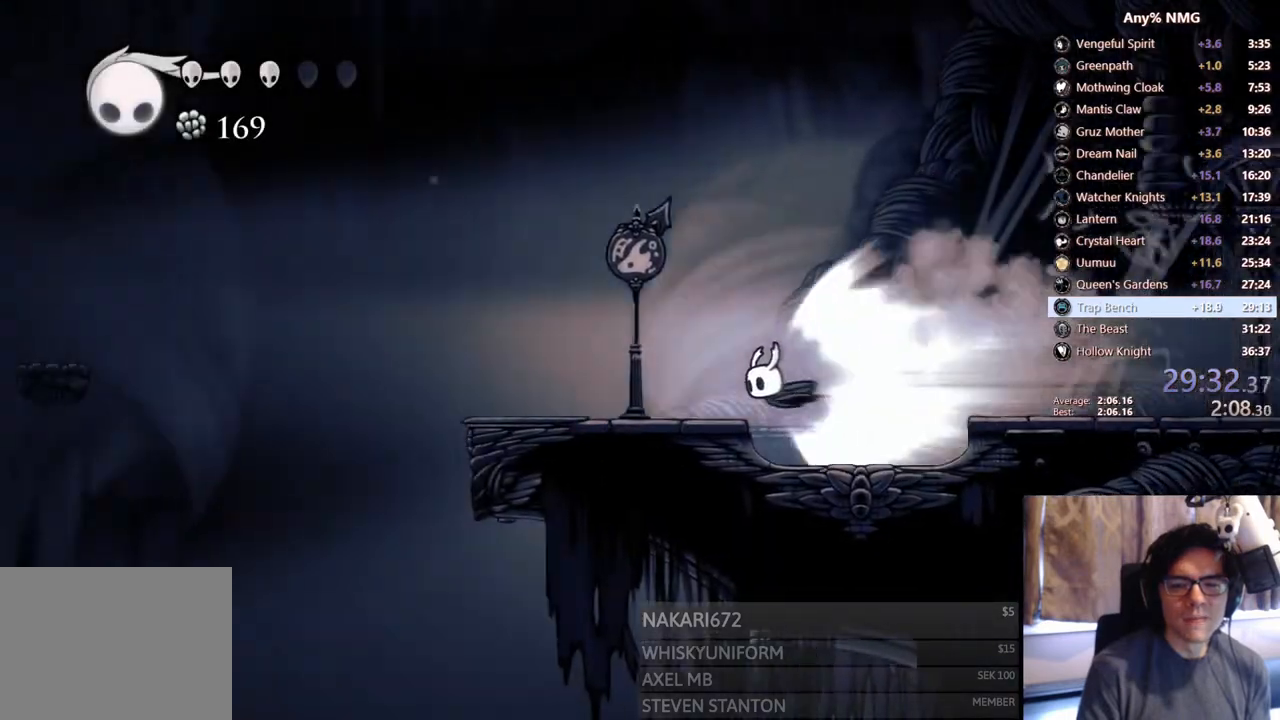
{"buttons": [], "left_stick": "center", "right_stick": "center", "events": [[50, "A", "down"], [283, "A", "up"]]}
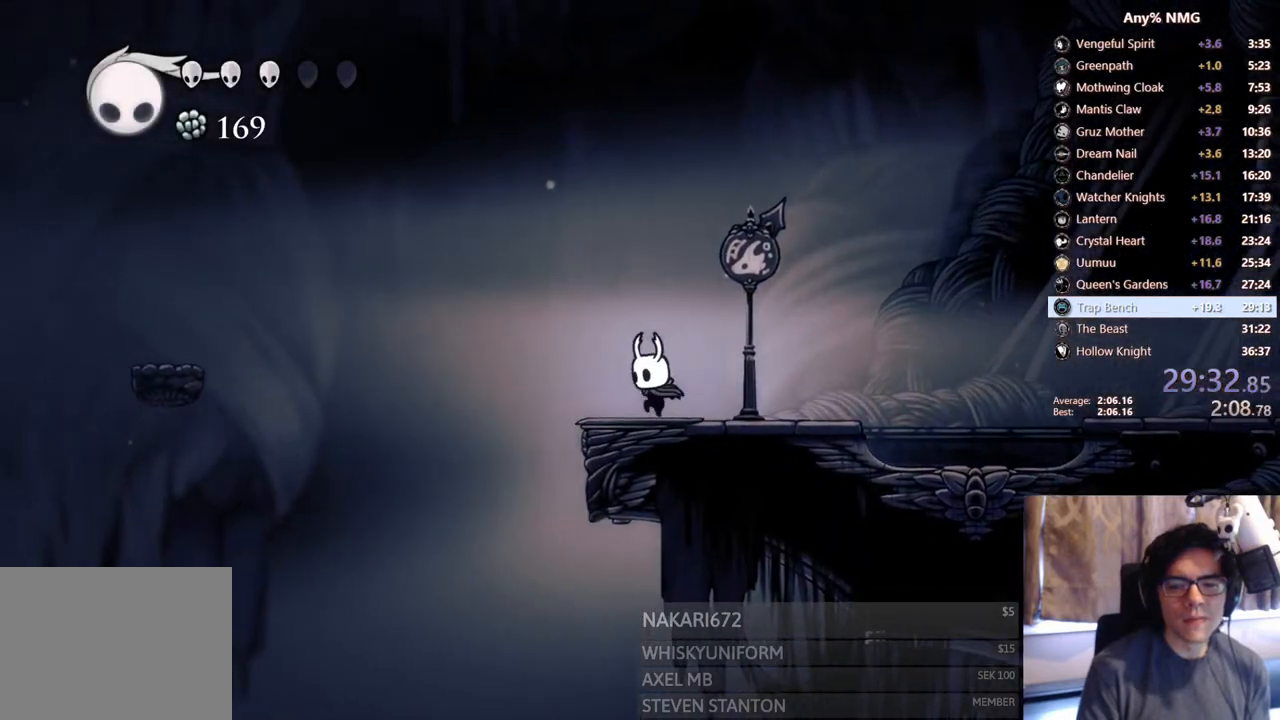
{"buttons": ["R2", "DPAD_LEFT"], "left_stick": "center", "right_stick": "center", "events": [[33, "DPAD_LEFT", "down"], [200, "A", "down"], [400, "A", "up"], [450, "R2", "down"]]}
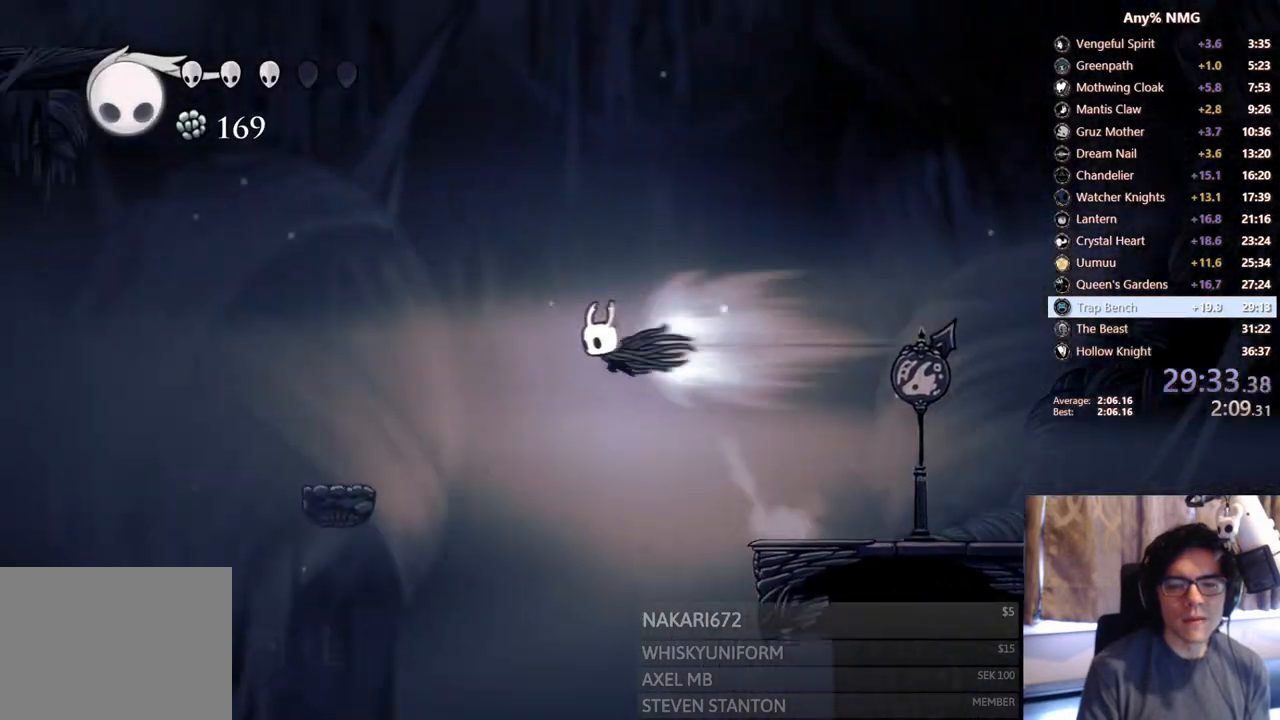
{"buttons": ["DPAD_LEFT"], "left_stick": "center", "right_stick": "center", "events": [[183, "R2", "up"]]}
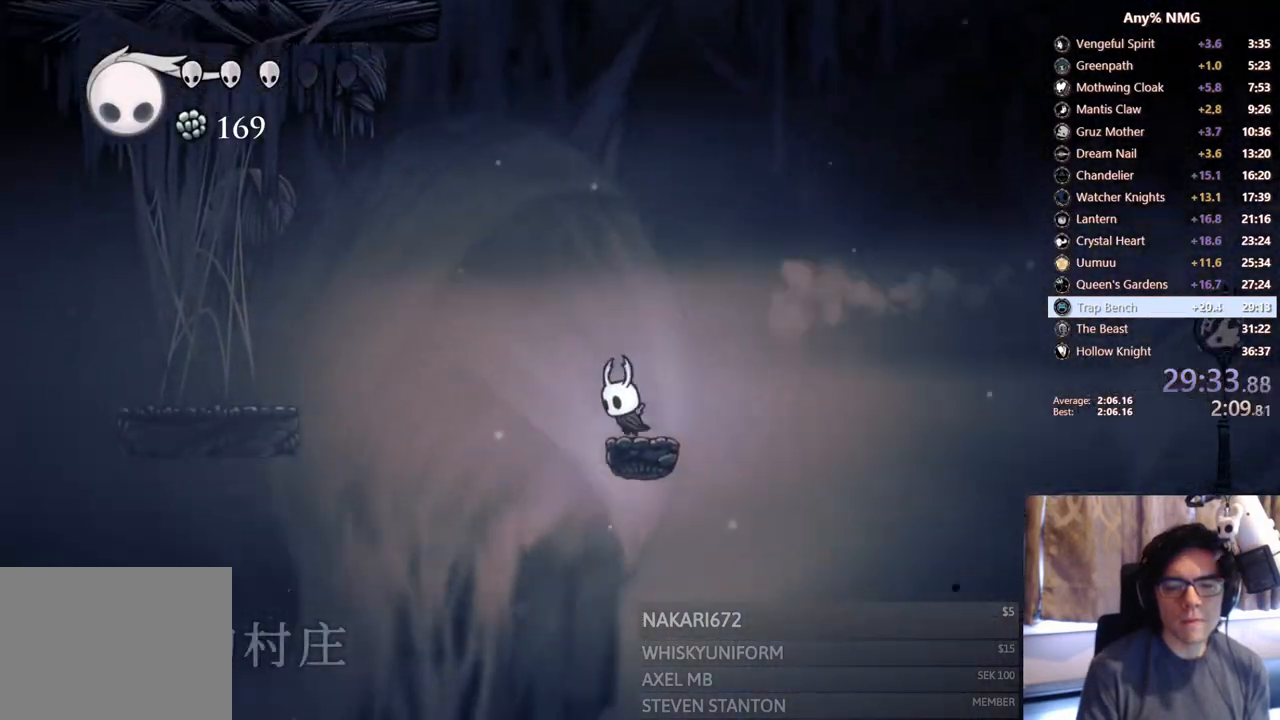
{"buttons": ["DPAD_LEFT"], "left_stick": "center", "right_stick": "center", "events": [[50, "A", "down"], [200, "R2", "down"], [333, "A", "up"], [400, "R2", "up"]]}